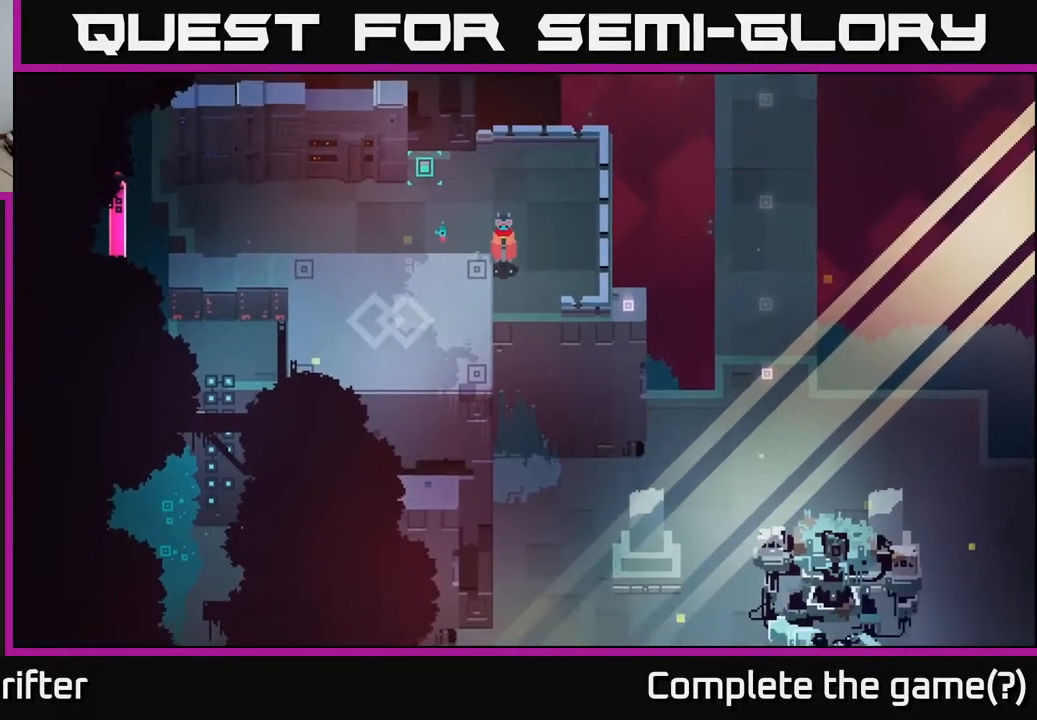
Gameplay with a controller (Xbox layout); each line is a JSON object with the inputs held at the frame after it. "events" lists button and stick changes between this image and that frame as [ms after this image, input, new state], when the widget could be followed in between.
{"buttons": [], "left_stick": "center", "right_stick": "center", "events": []}
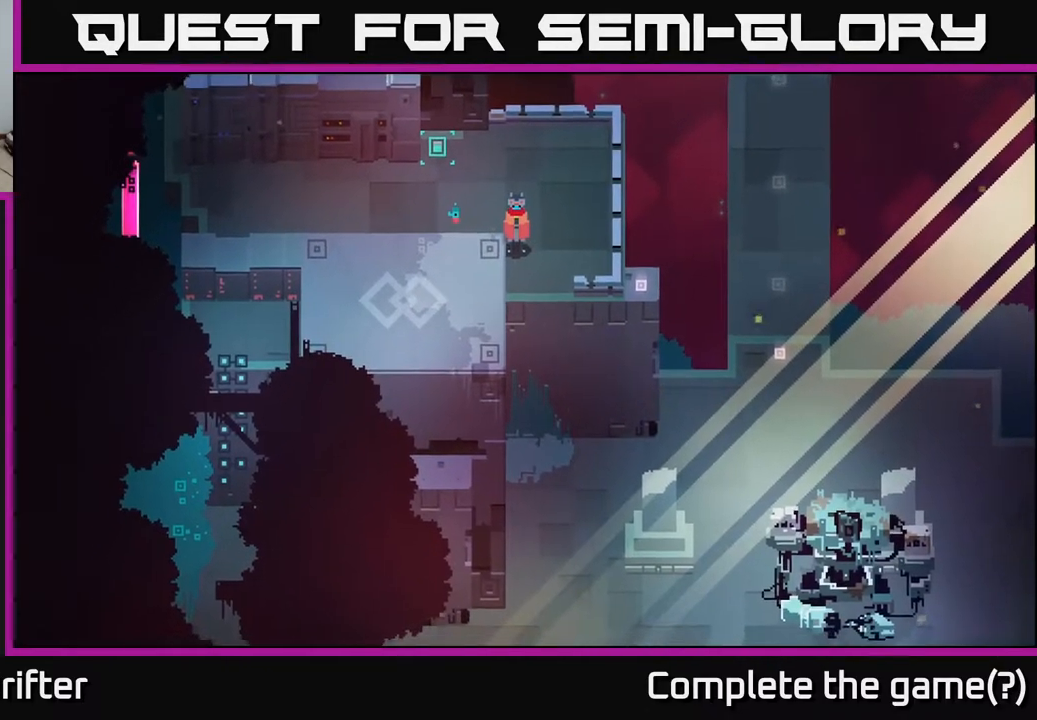
{"buttons": [], "left_stick": "down", "right_stick": "center", "events": [[200, "left_stick", "right"], [350, "left_stick", "center"], [433, "left_stick", "down"]]}
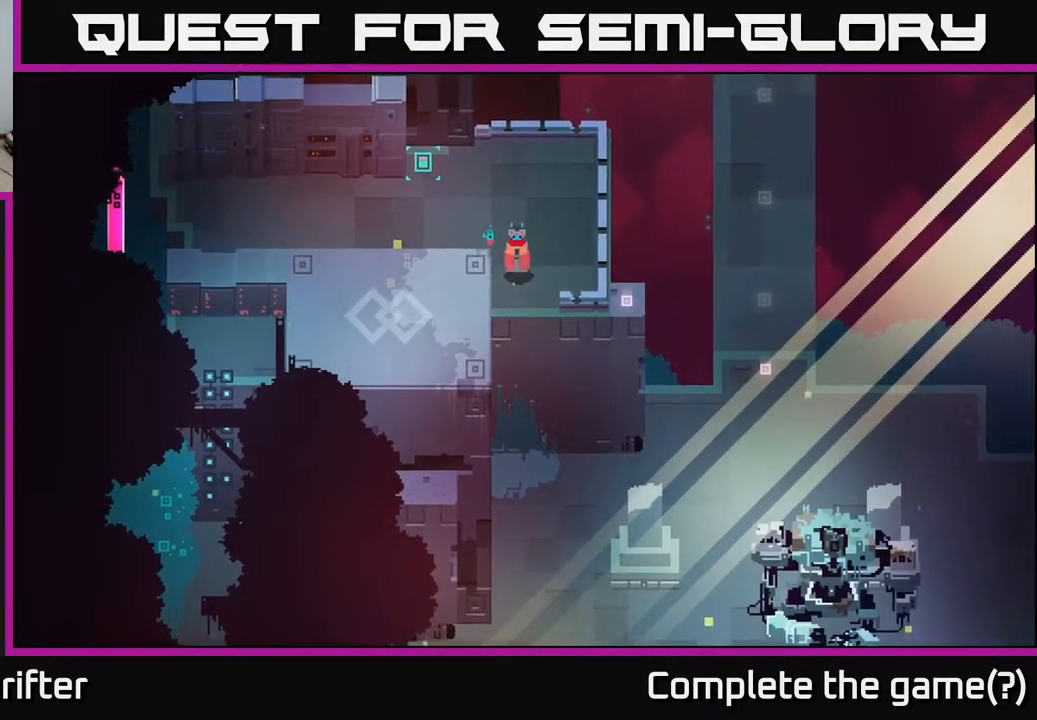
{"buttons": [], "left_stick": "down", "right_stick": "center", "events": [[283, "A", "down"], [433, "A", "up"]]}
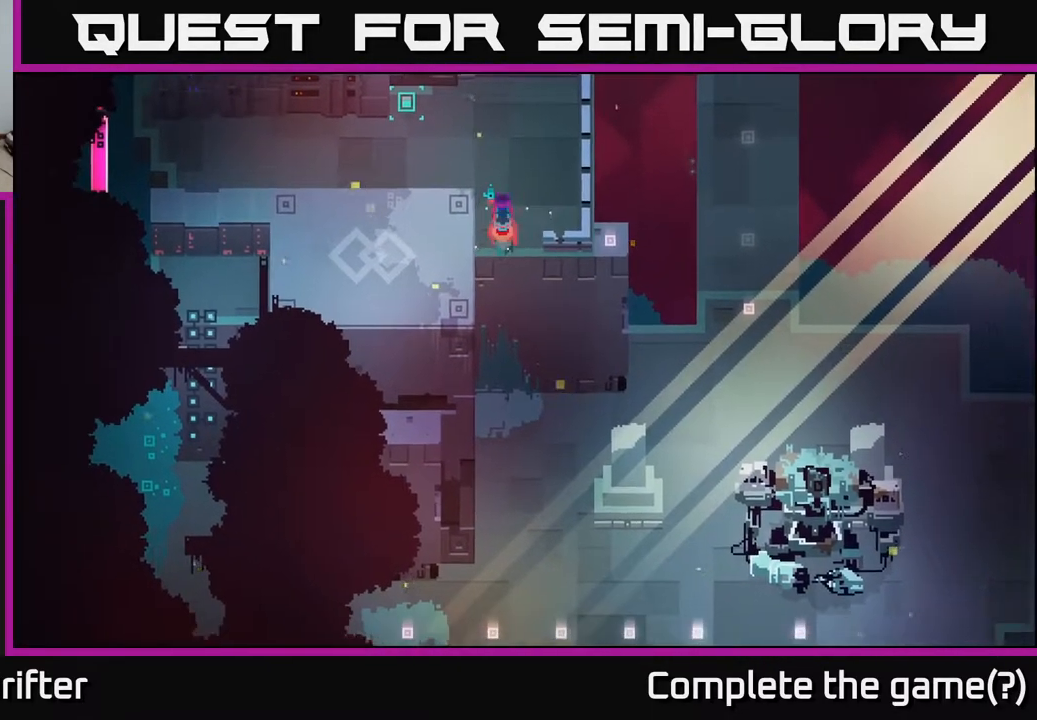
{"buttons": [], "left_stick": "right", "right_stick": "center", "events": [[217, "left_stick", "center"], [500, "left_stick", "right"]]}
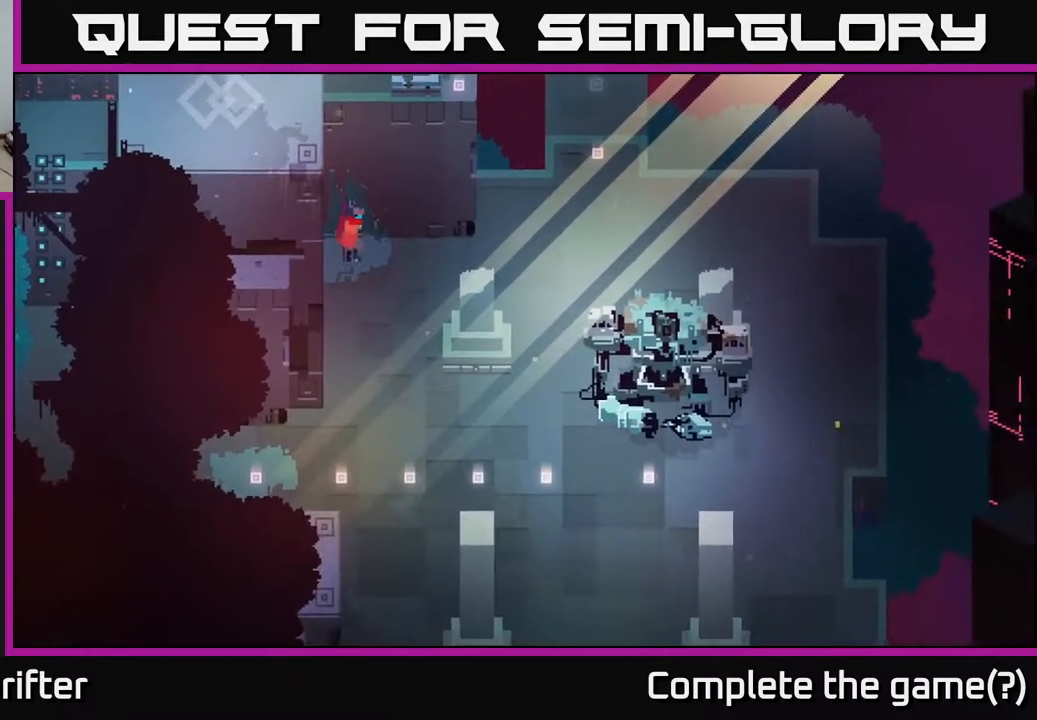
{"buttons": [], "left_stick": "right", "right_stick": "center", "events": []}
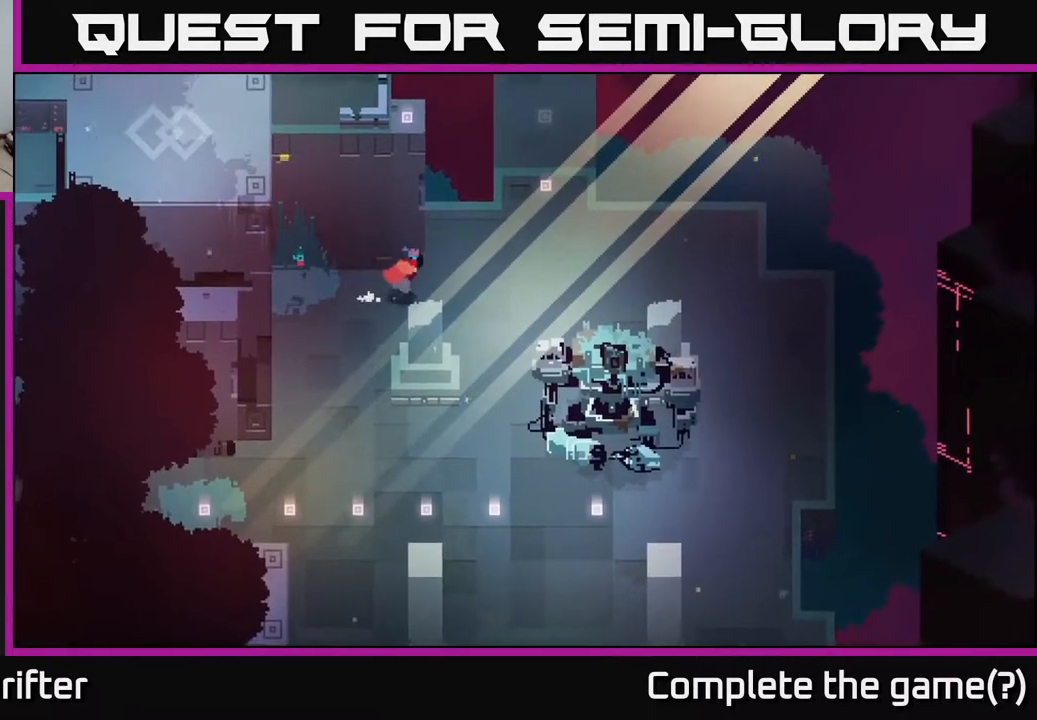
{"buttons": [], "left_stick": "down-right", "right_stick": "center", "events": [[300, "left_stick", "down-right"]]}
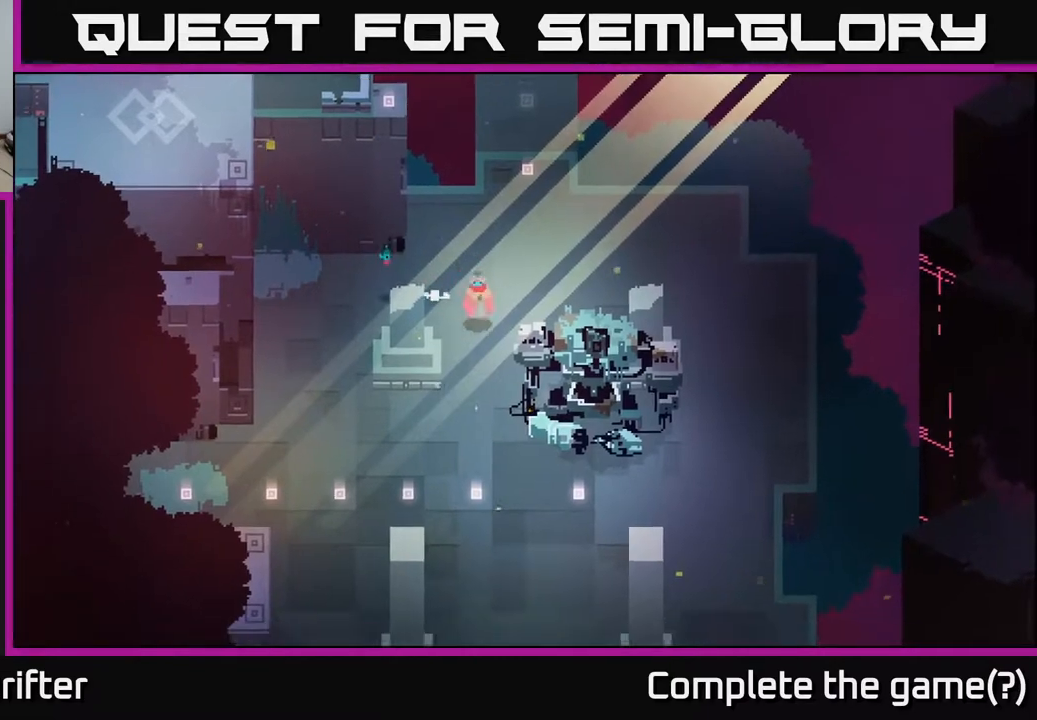
{"buttons": [], "left_stick": "center", "right_stick": "center", "events": [[333, "left_stick", "center"]]}
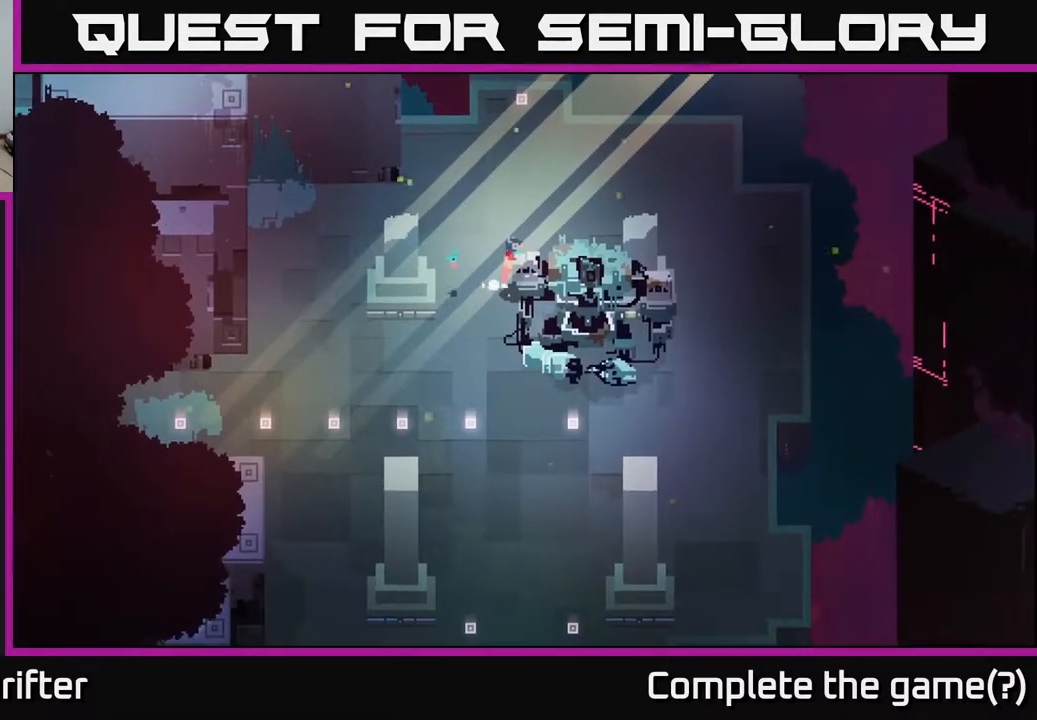
{"buttons": [], "left_stick": "up", "right_stick": "center", "events": [[83, "left_stick", "up"]]}
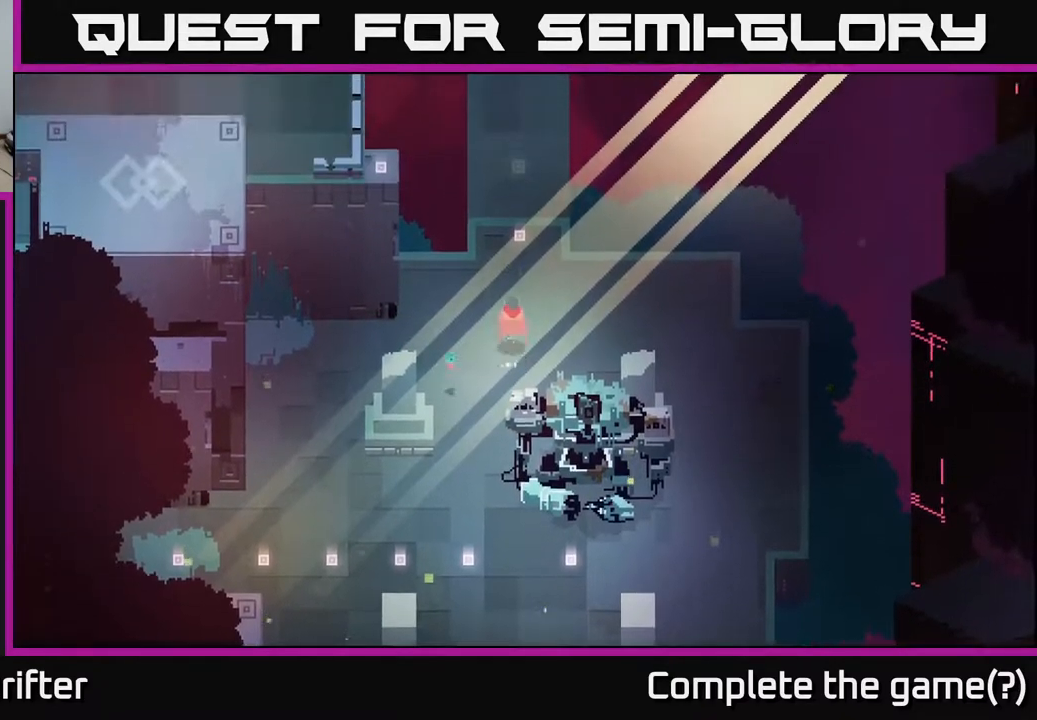
{"buttons": [], "left_stick": "up", "right_stick": "center", "events": []}
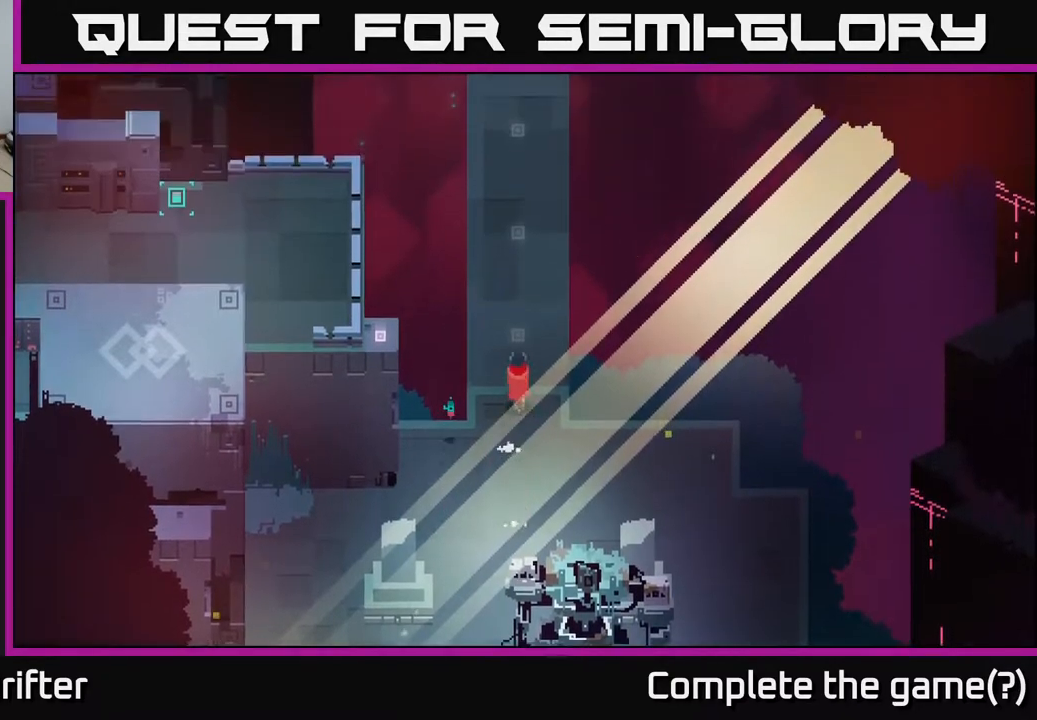
{"buttons": [], "left_stick": "down", "right_stick": "center", "events": [[350, "left_stick", "down"]]}
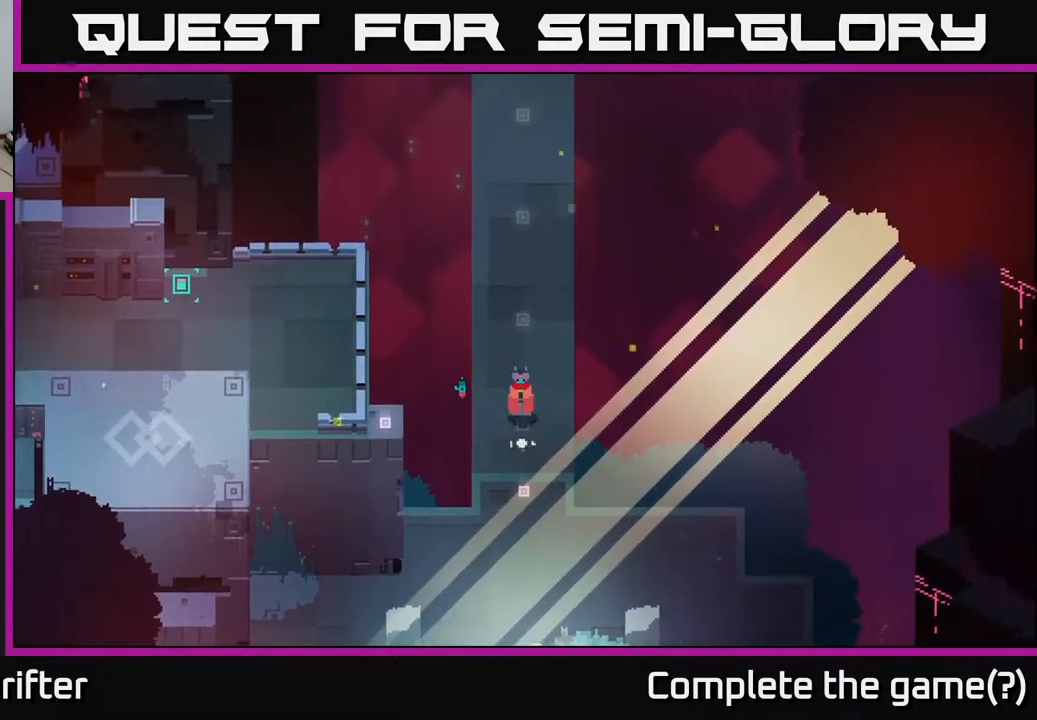
{"buttons": [], "left_stick": "down", "right_stick": "center", "events": []}
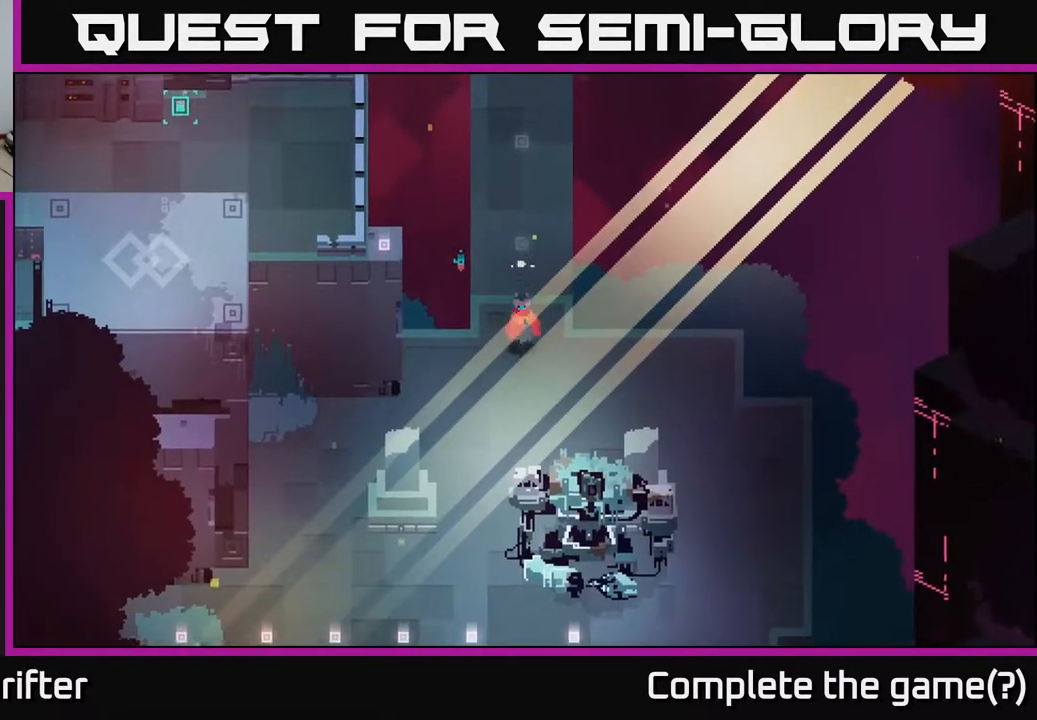
{"buttons": [], "left_stick": "down-left", "right_stick": "center", "events": [[400, "left_stick", "down-left"]]}
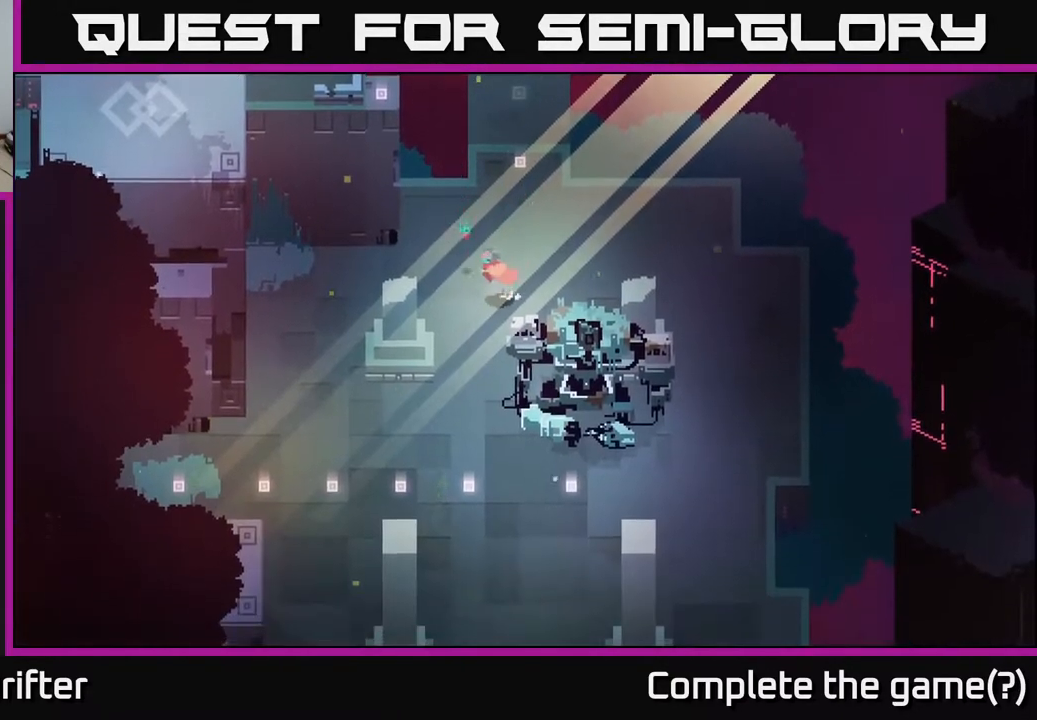
{"buttons": [], "left_stick": "down", "right_stick": "center", "events": [[83, "left_stick", "down"], [317, "left_stick", "down-left"], [450, "left_stick", "down"]]}
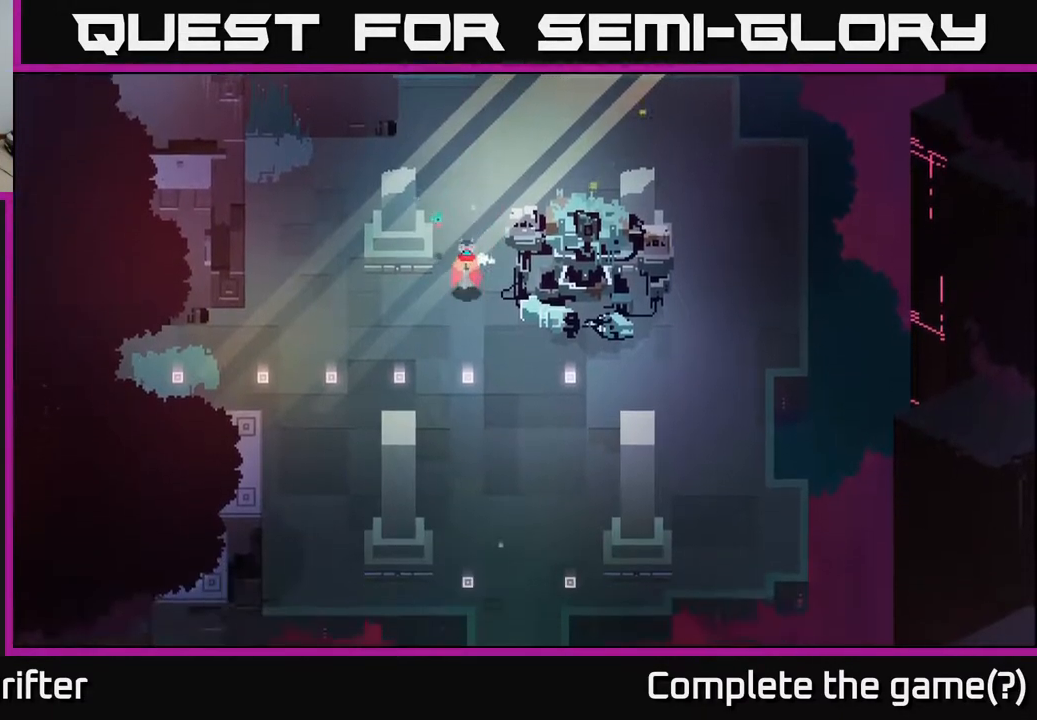
{"buttons": ["X"], "left_stick": "up-right", "right_stick": "center", "events": [[117, "left_stick", "down-right"], [300, "left_stick", "right"], [400, "left_stick", "up-right"], [417, "X", "down"]]}
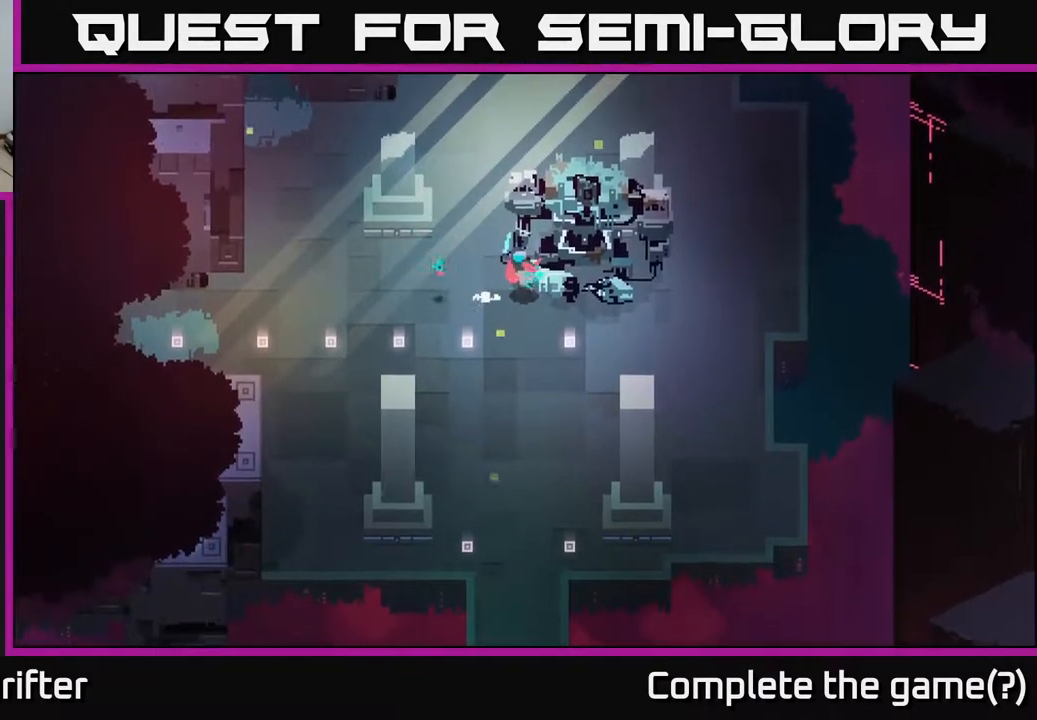
{"buttons": ["X"], "left_stick": "center", "right_stick": "center", "events": [[67, "X", "up"], [167, "X", "down"], [267, "left_stick", "center"], [317, "X", "up"], [483, "X", "down"]]}
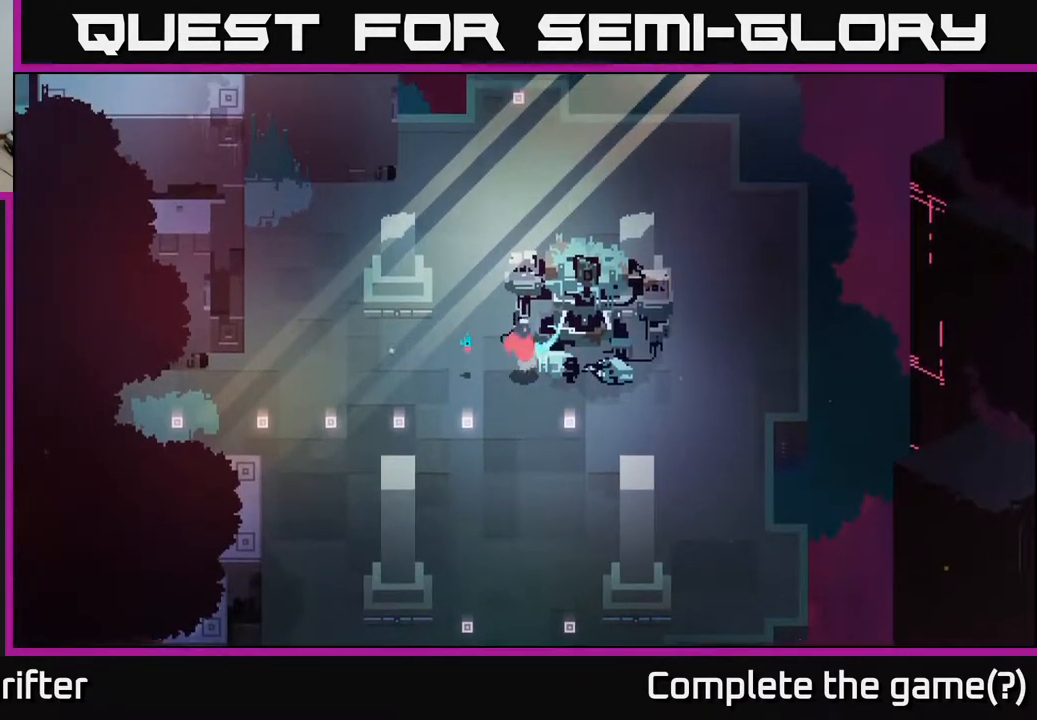
{"buttons": [], "left_stick": "up-left", "right_stick": "center", "events": [[167, "X", "up"], [300, "left_stick", "left"], [450, "left_stick", "up-left"]]}
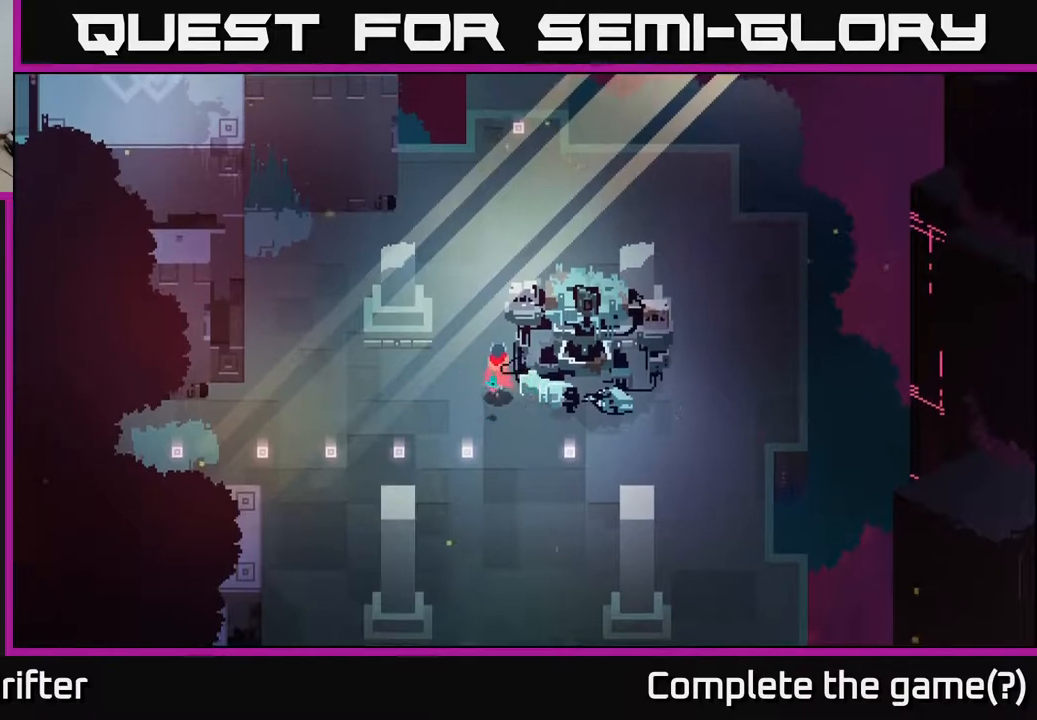
{"buttons": [], "left_stick": "up-right", "right_stick": "center", "events": [[33, "left_stick", "up"], [433, "left_stick", "up-right"]]}
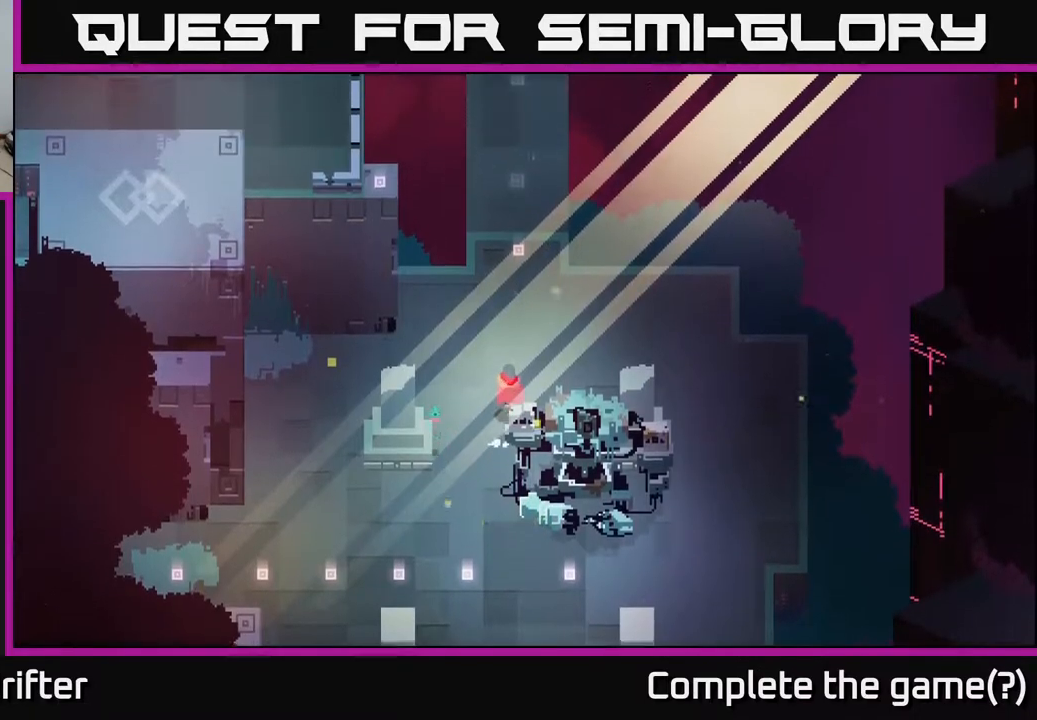
{"buttons": [], "left_stick": "up", "right_stick": "center", "events": [[133, "left_stick", "up"]]}
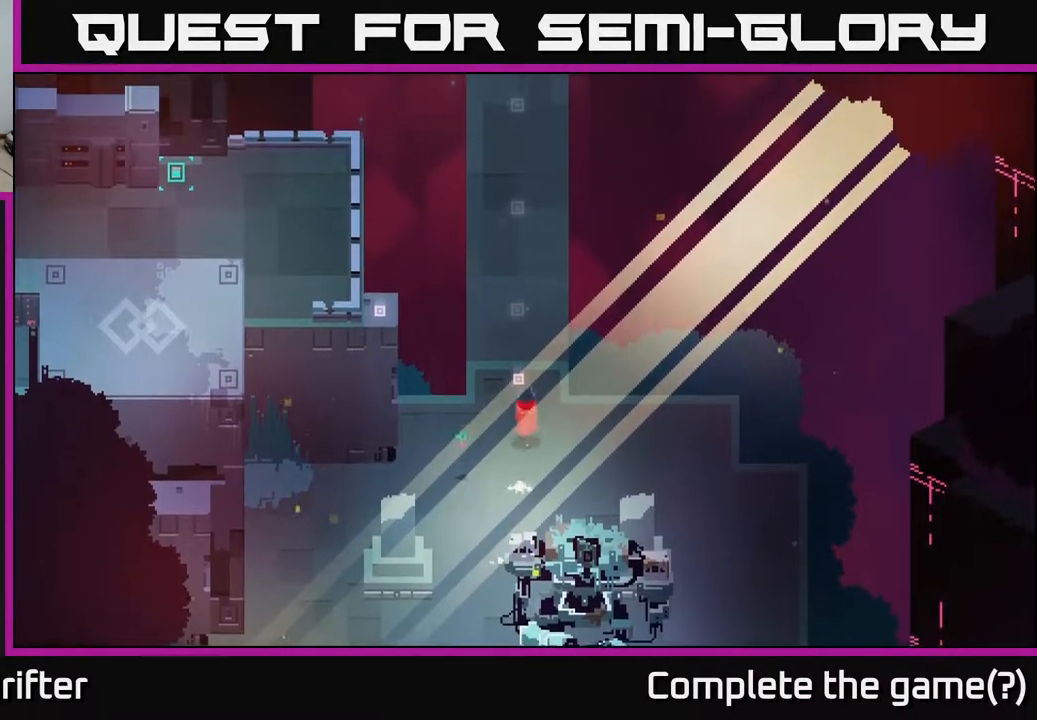
{"buttons": [], "left_stick": "up", "right_stick": "center", "events": []}
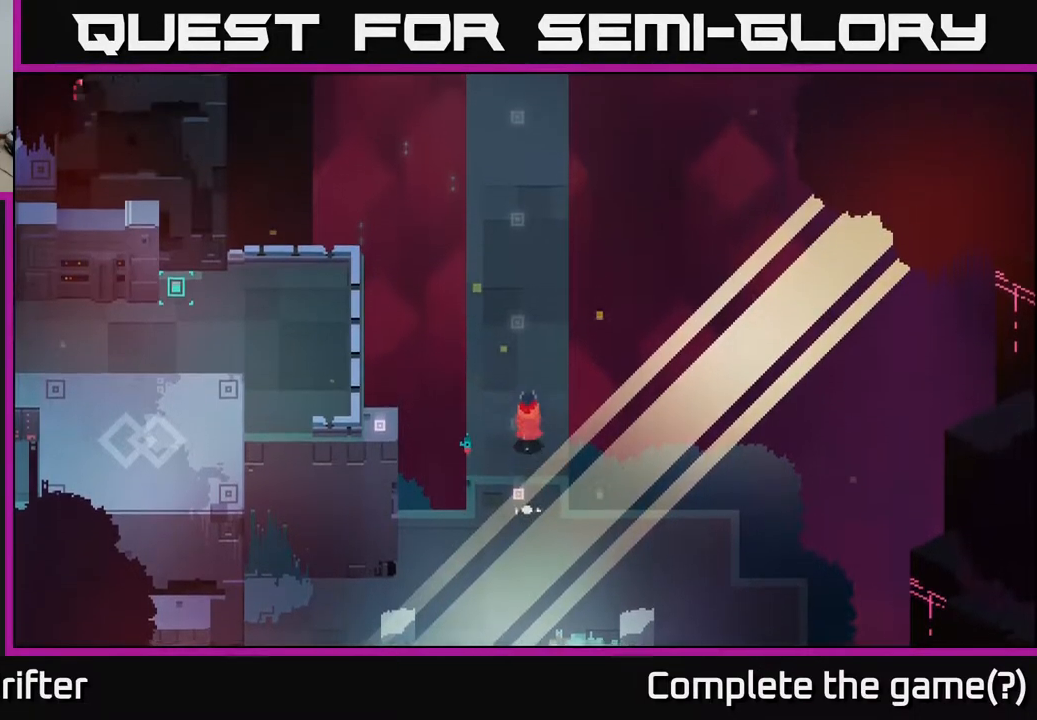
{"buttons": [], "left_stick": "up", "right_stick": "center", "events": []}
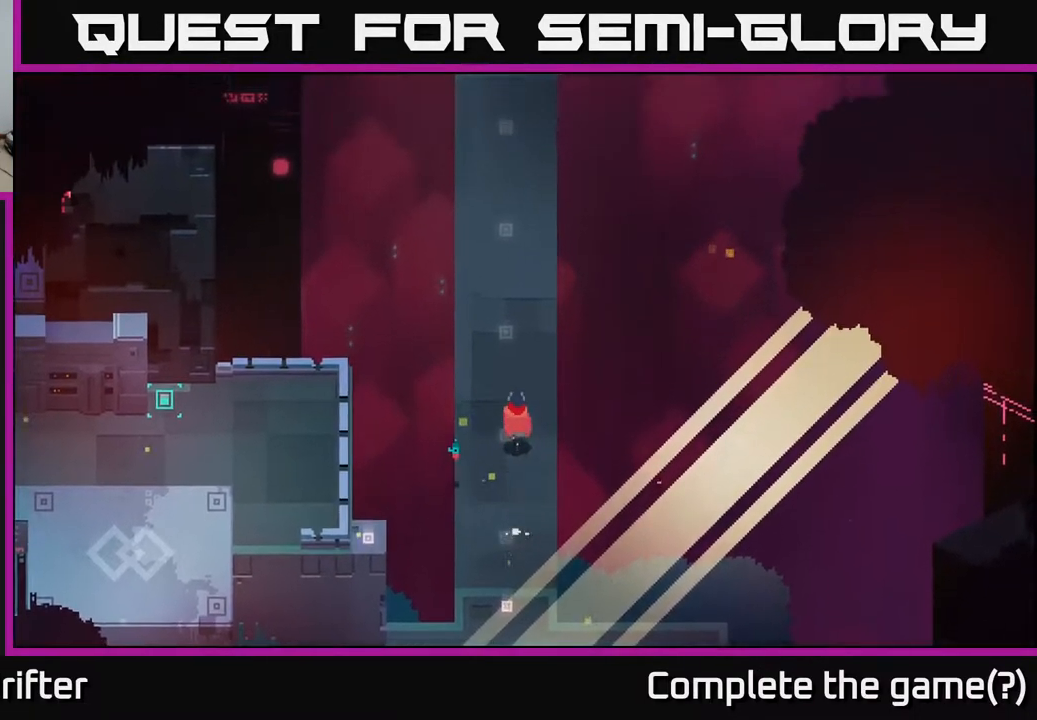
{"buttons": [], "left_stick": "up", "right_stick": "center", "events": []}
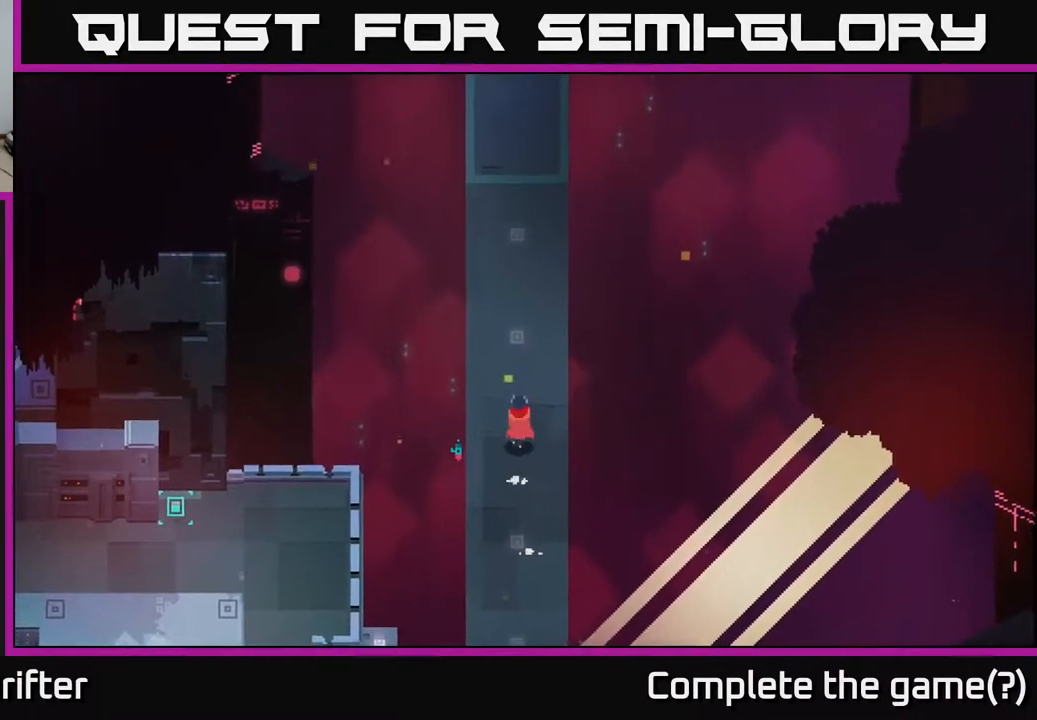
{"buttons": [], "left_stick": "up", "right_stick": "center", "events": []}
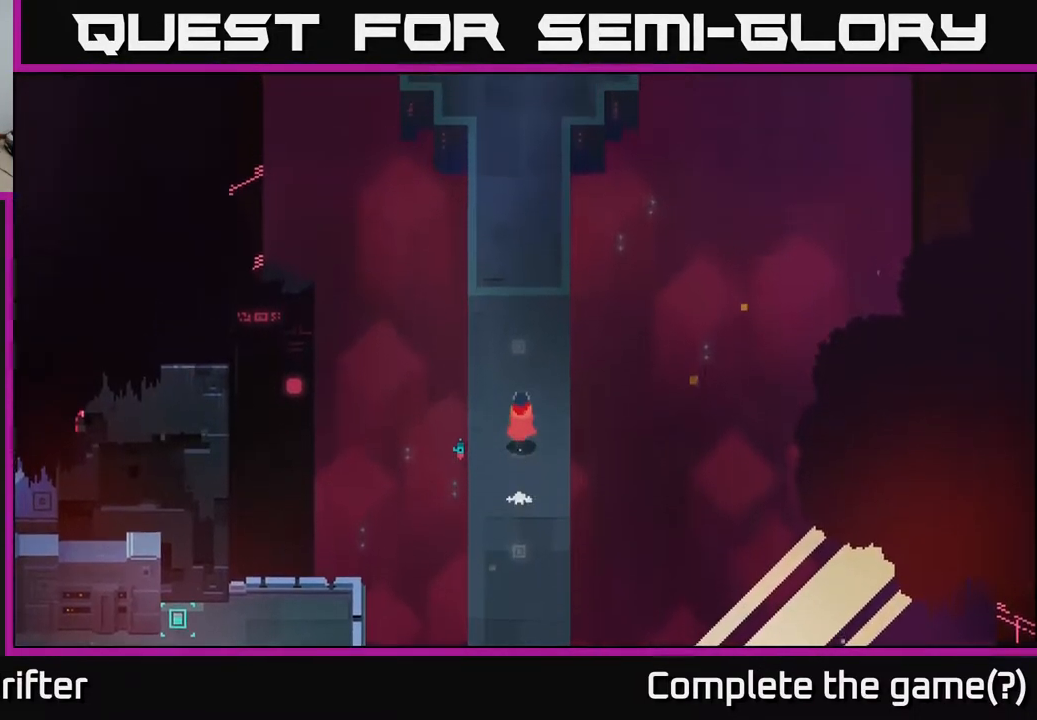
{"buttons": [], "left_stick": "up", "right_stick": "center", "events": []}
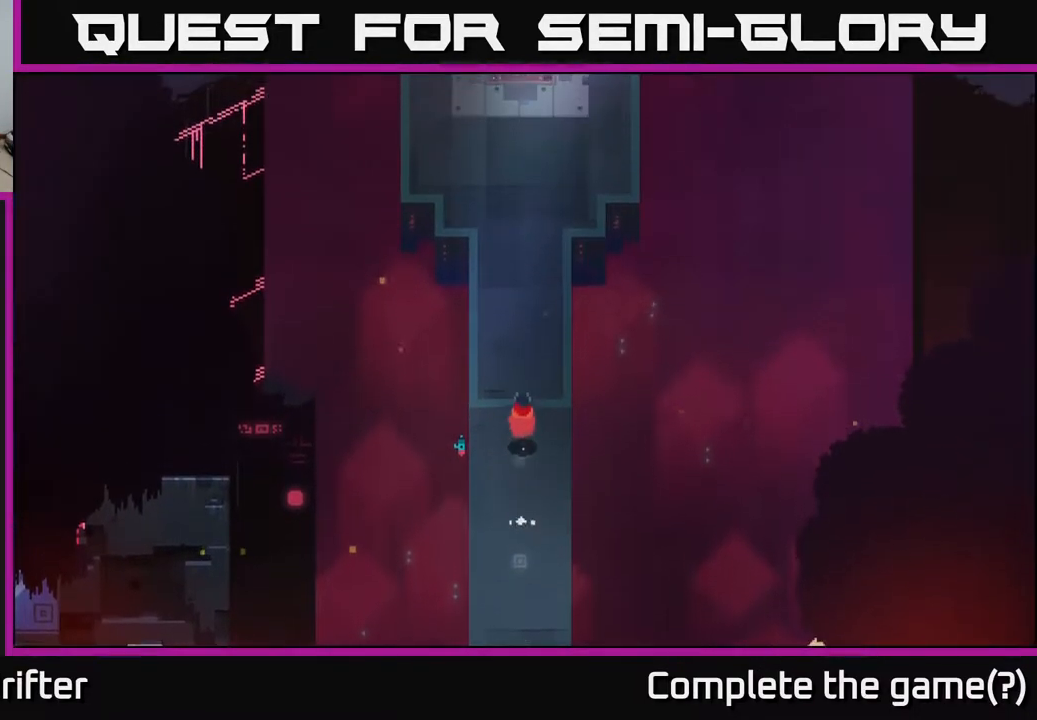
{"buttons": [], "left_stick": "up", "right_stick": "center", "events": []}
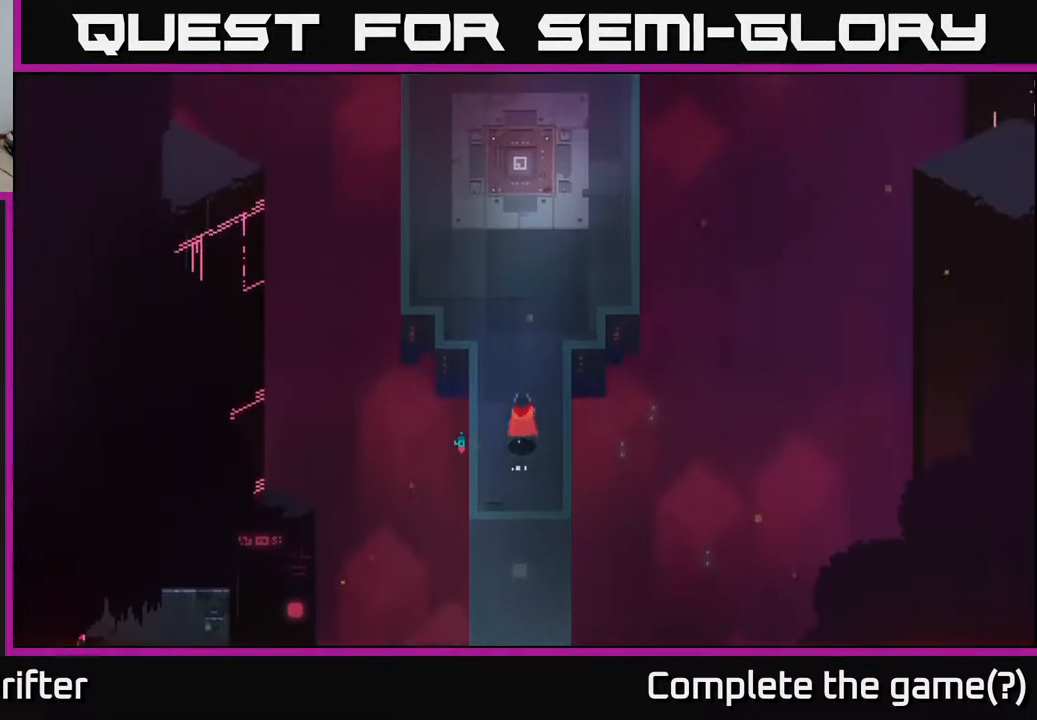
{"buttons": [], "left_stick": "up", "right_stick": "center", "events": []}
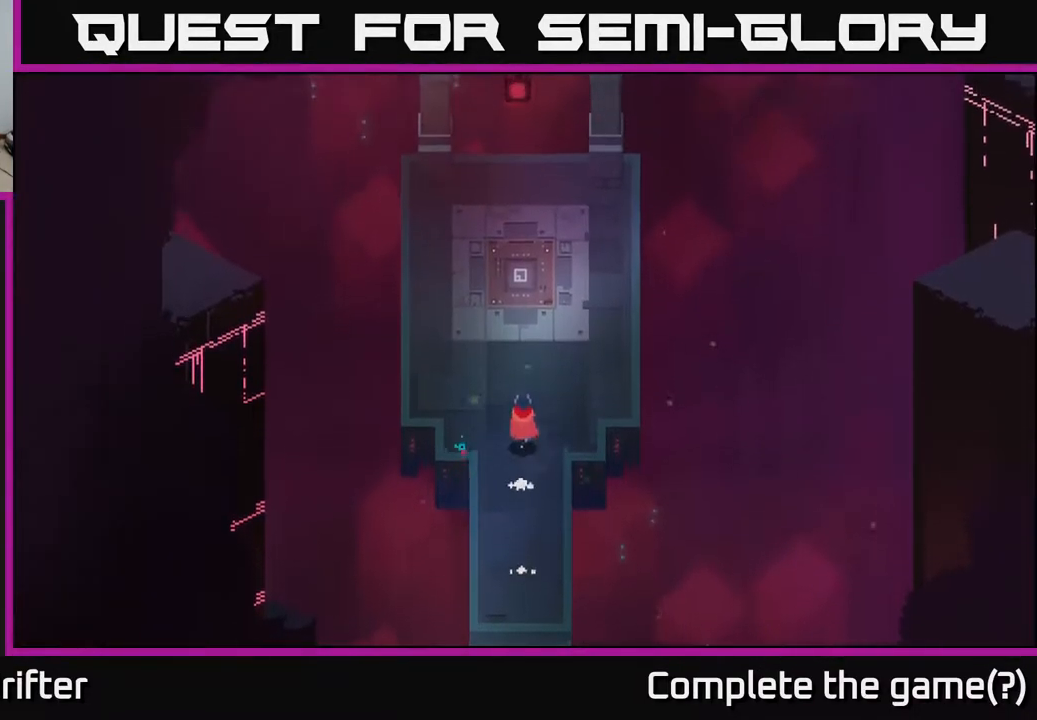
{"buttons": [], "left_stick": "up", "right_stick": "center", "events": []}
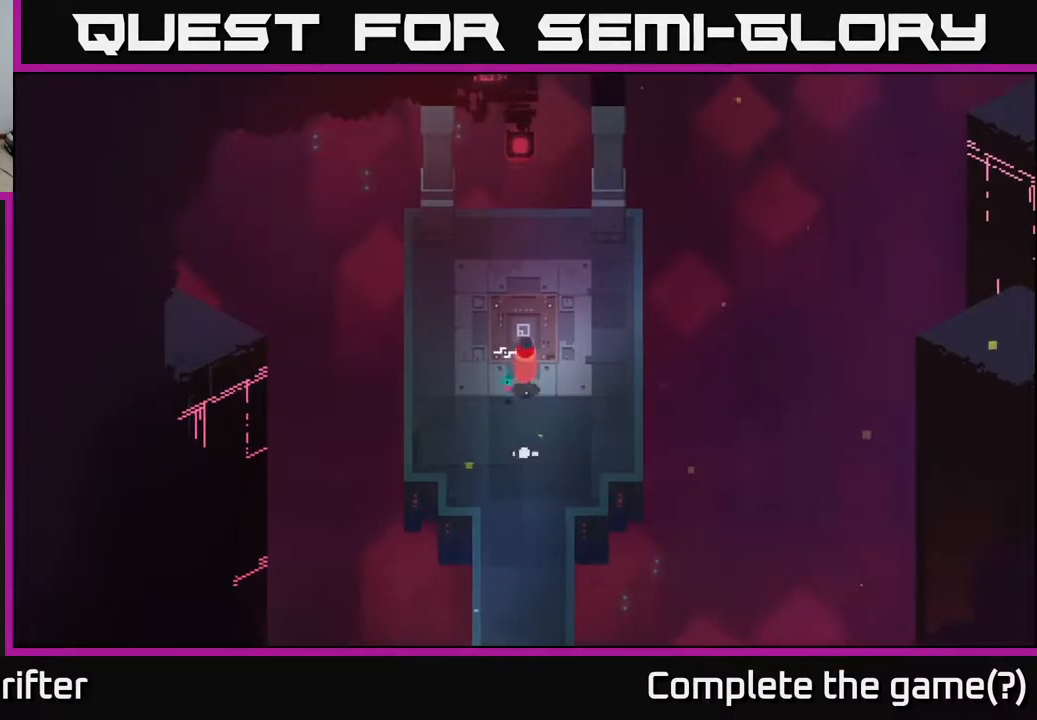
{"buttons": ["Y"], "left_stick": "center", "right_stick": "center", "events": [[167, "left_stick", "center"], [450, "Y", "down"]]}
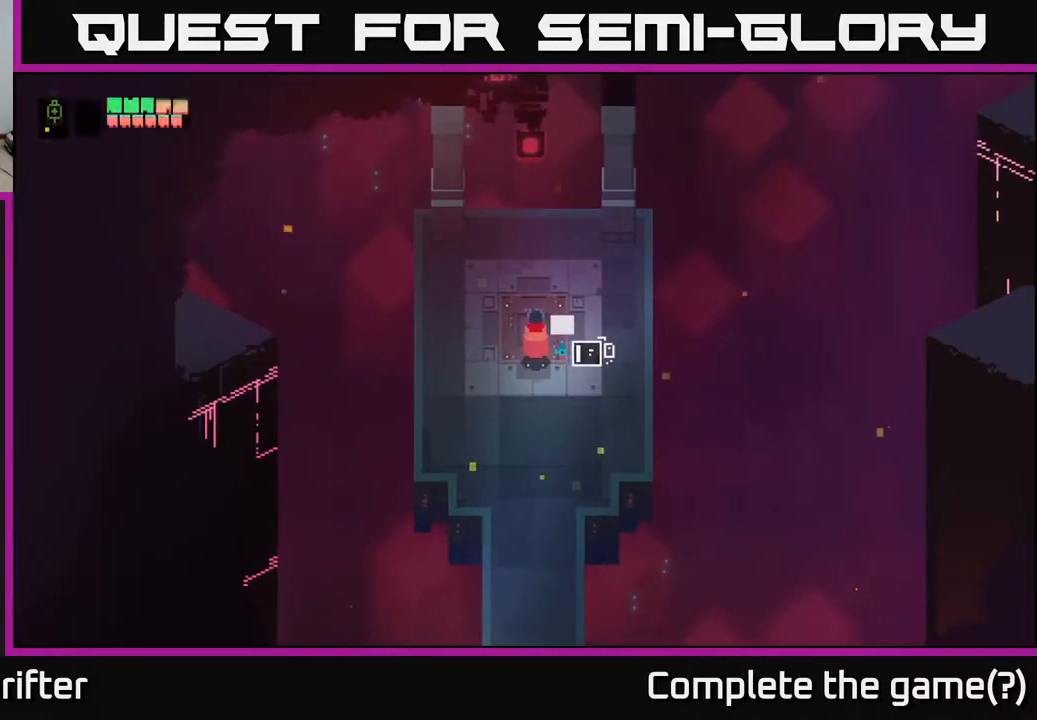
{"buttons": ["Y"], "left_stick": "center", "right_stick": "center", "events": []}
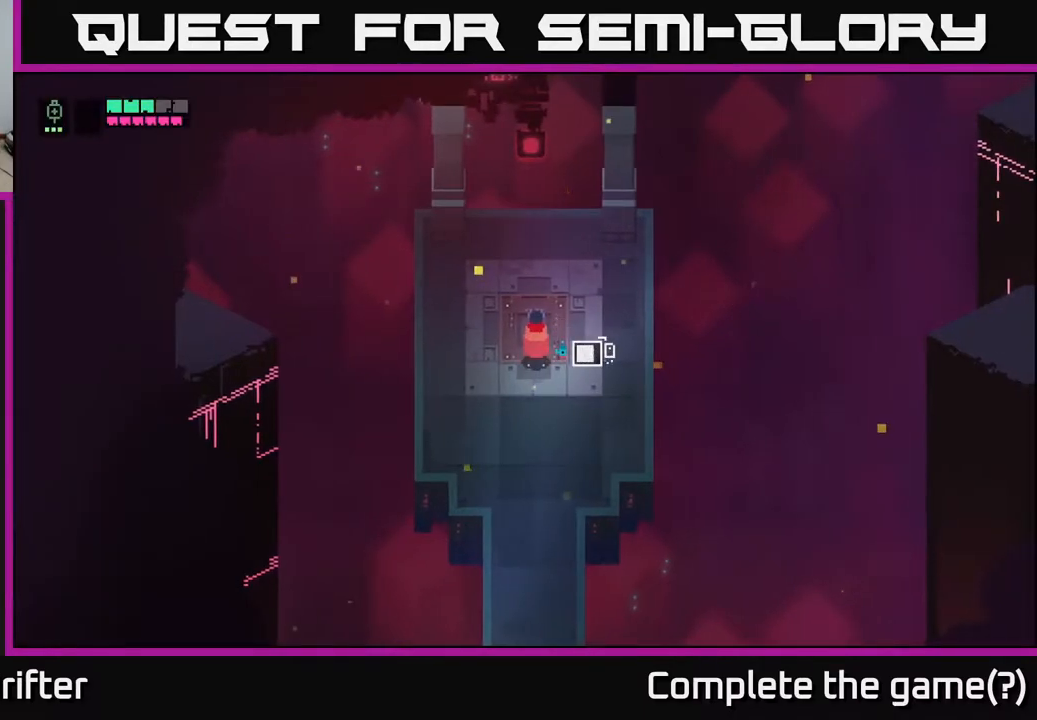
{"buttons": ["Y"], "left_stick": "center", "right_stick": "center", "events": []}
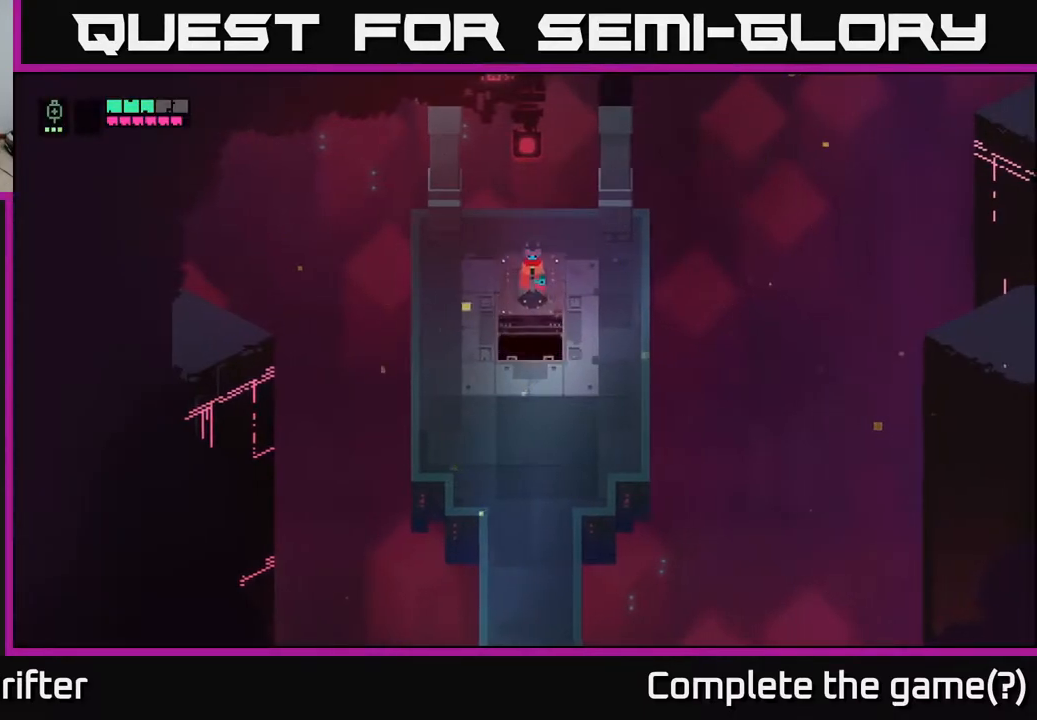
{"buttons": [], "left_stick": "center", "right_stick": "center", "events": [[83, "Y", "up"]]}